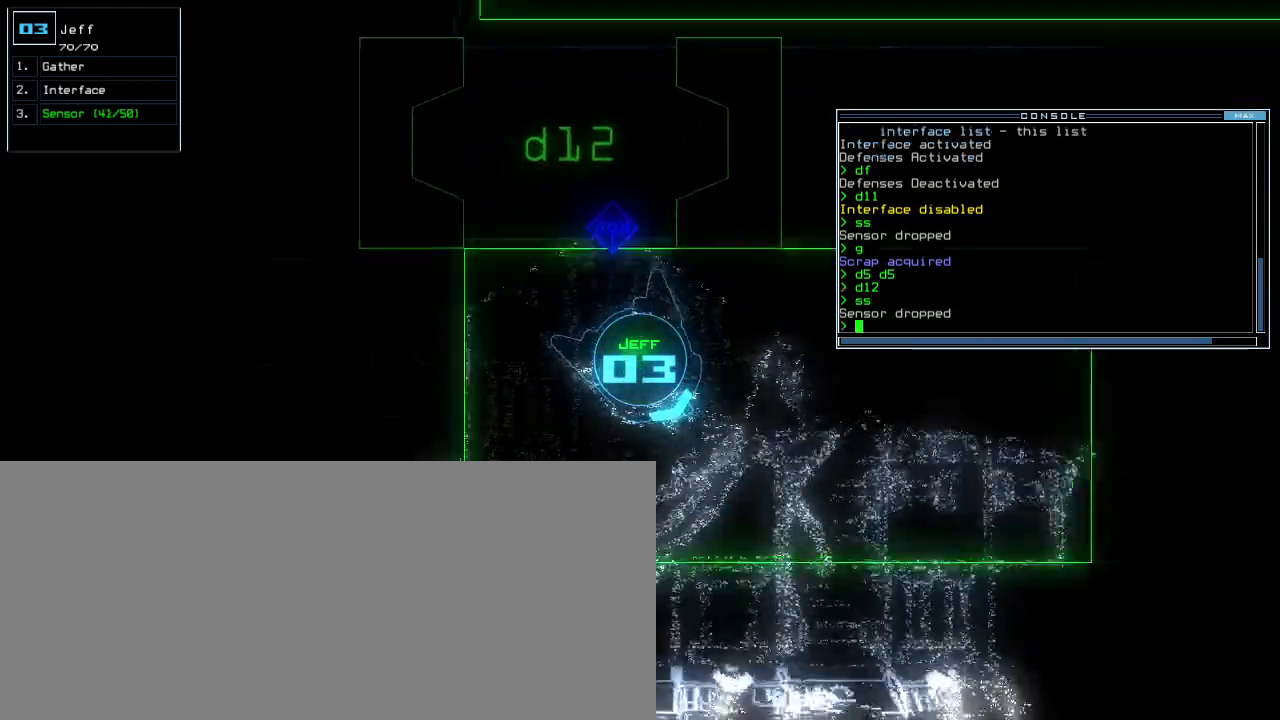
Gameplay with keyboard; each line is a JSON object with the keys held at the frame after it. "events" lists presses ("down") and releases ("up") of ".", "0", "1", "2", "3", "4", "5", "6", "7", "8", "9", "a", "b", "backspace", "c", "caps_lock", "comma", "ctrl_l", "ctrl_r", "d", "down", "e", "equals", "escape", "f", "f5", "g", "h", "i", "j", "k", "l", "left", "m", "minus", "n", "o", "p", "q", "quote", "r", "return", "right", "s", "semicolon", "shift_l", "shift_r", "space", "t", "tab", "tilde", "u", "up", "v", "w", "x", "y" and "z" between this image and that frame as [ms after this image, input, new state], when the widget could be followed in between. No other keys are recorded. Mouse input is not recorded.
{"keys": ["left", "up"], "events": [[140, "left", "up"], [420, "left", "down"]]}
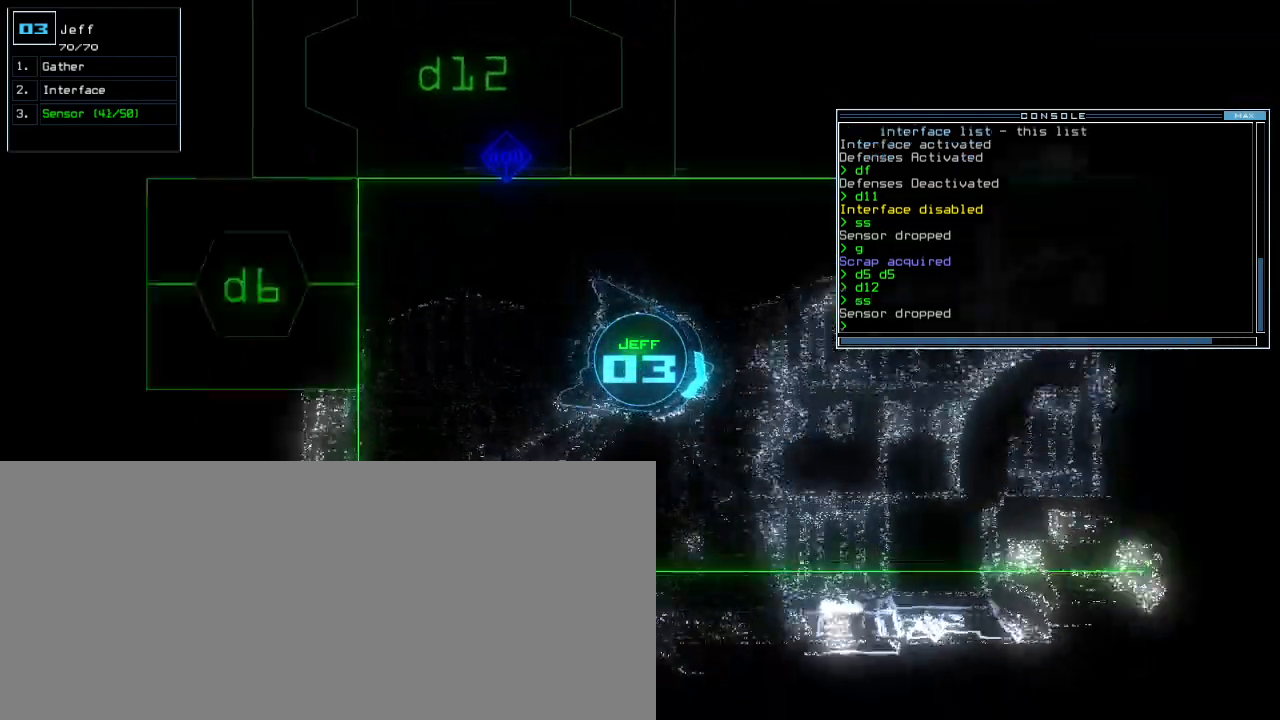
{"keys": ["up"], "events": [[120, "left", "up"], [380, "right", "down"], [480, "right", "up"]]}
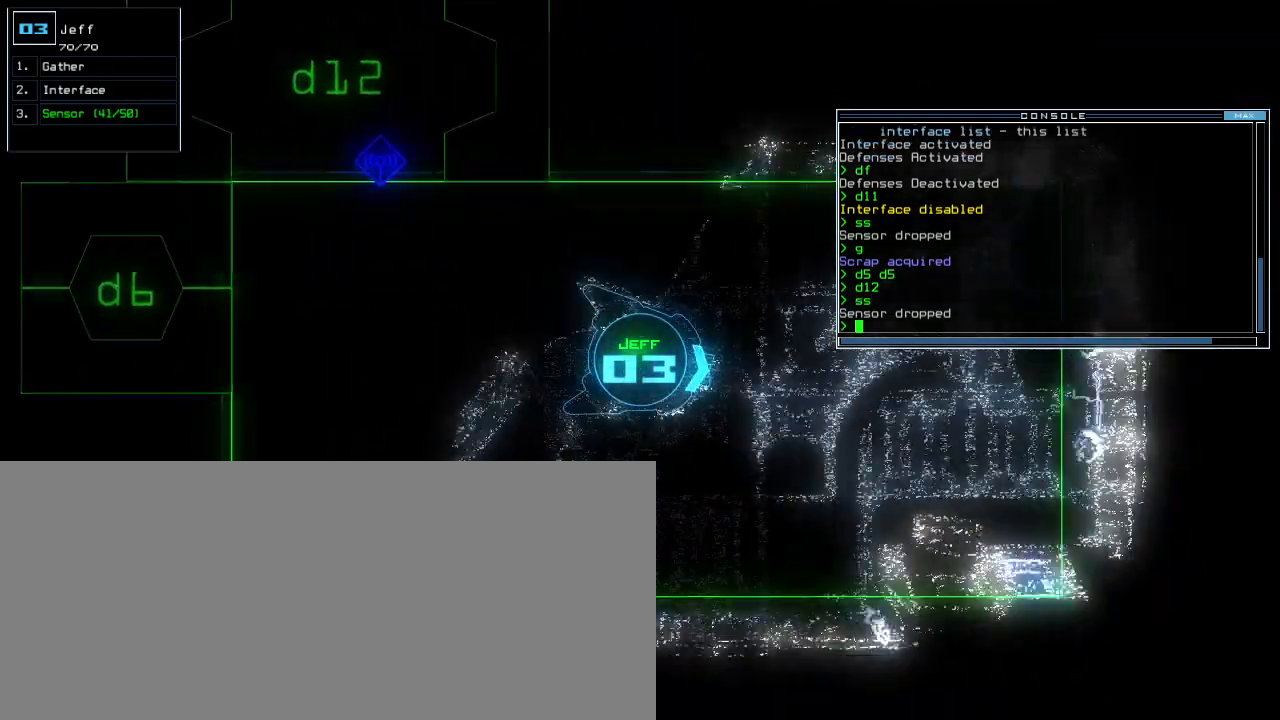
{"keys": ["up"], "events": []}
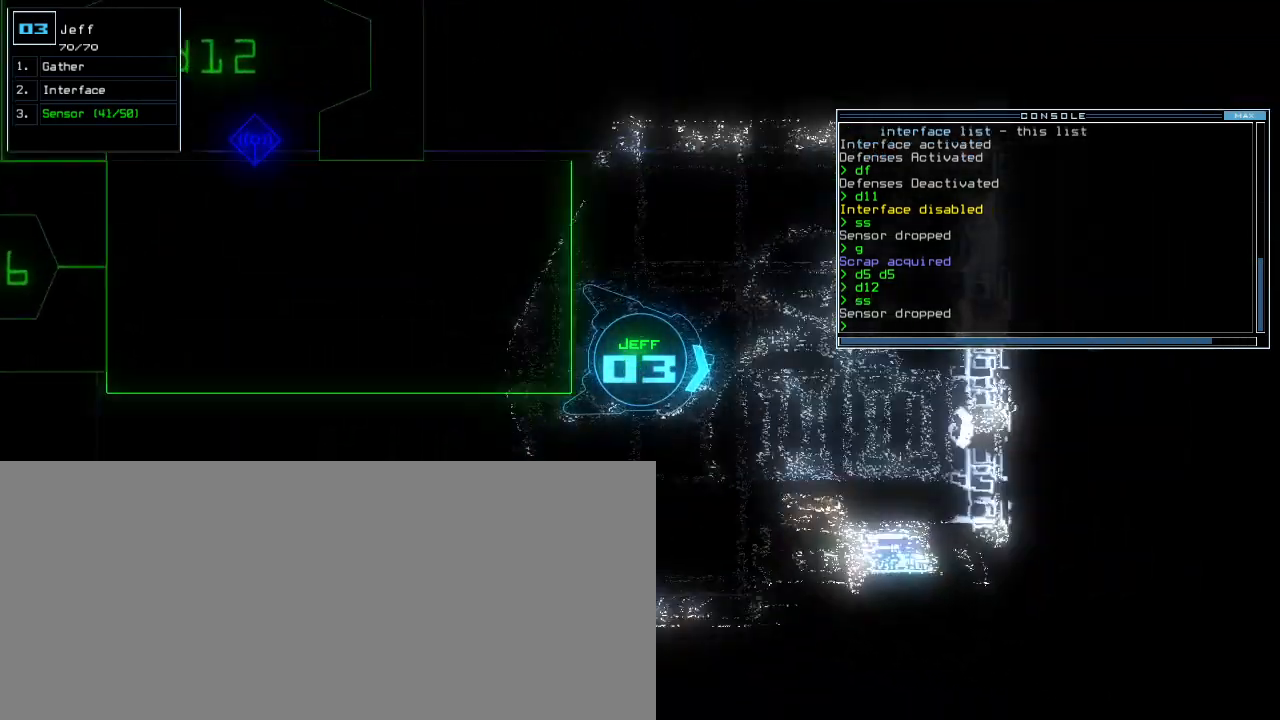
{"keys": ["right", "v"], "events": [[160, "right", "down"], [260, "r", "down"], [340, "r", "up"], [340, "up", "up"], [440, "v", "down"]]}